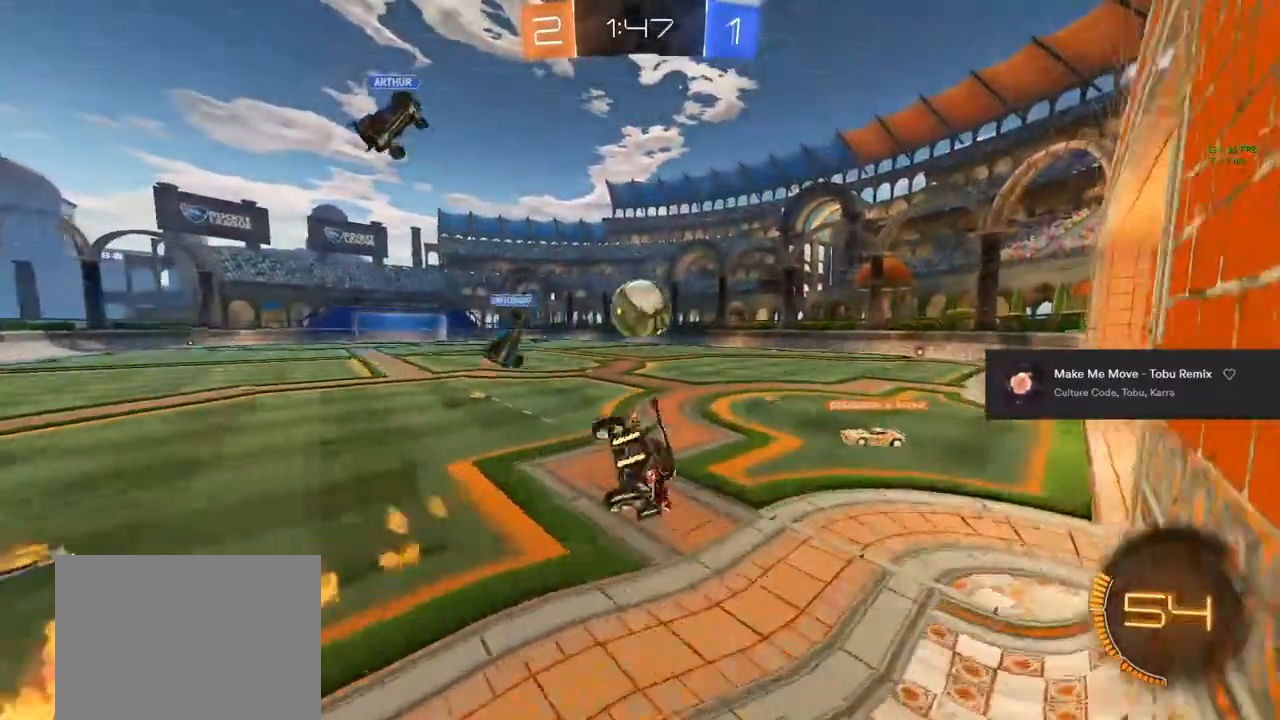
Gameplay with a controller (PlayStation layout); each line is a JSON object with the inputs held at the frame after it (dt_ms = milliseconds from this image to that frame). "events" lists button and stick changes between this image and that frame as [ms after this image, input, new state], when the widget could be followed in between. Not read: R3.
{"dt_ms": 500, "buttons": [], "left_stick": "center", "right_stick": "center", "events": [[183, "left_stick", "center"], [417, "R2", "up"], [500, "L1", "up"]]}
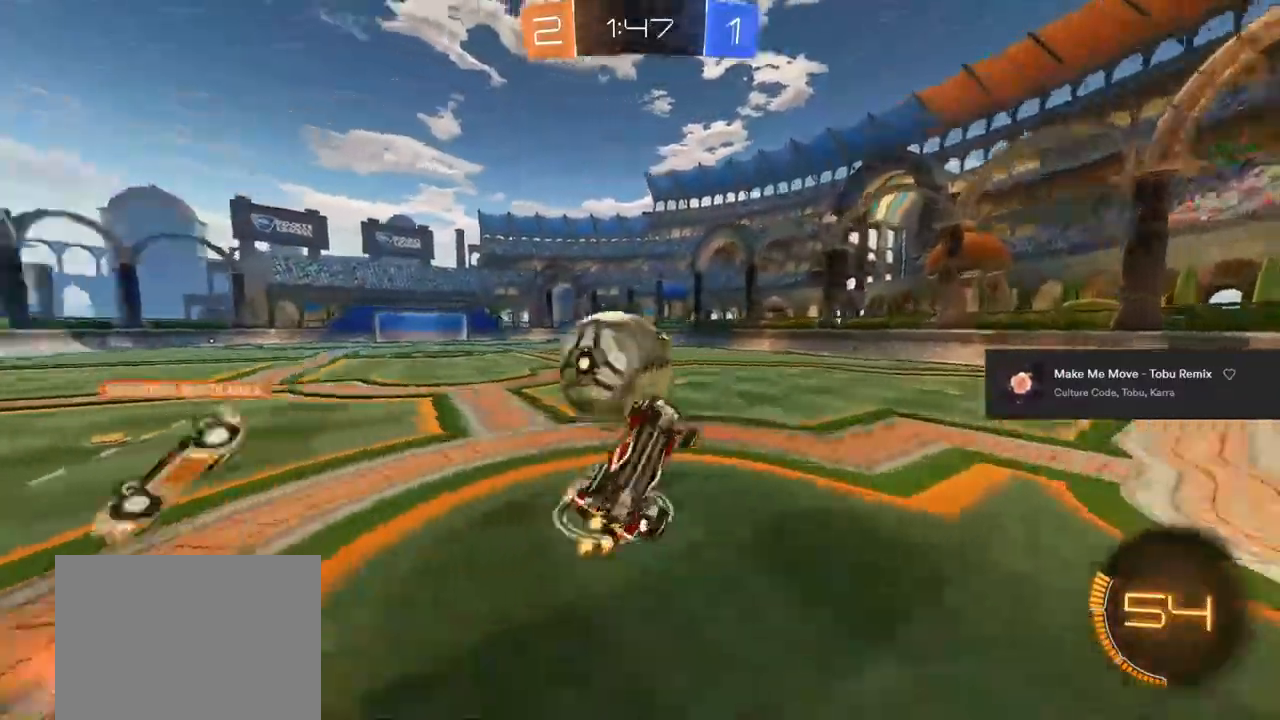
{"dt_ms": 500, "buttons": [], "left_stick": "center", "right_stick": "center", "events": [[250, "L1", "down"], [333, "left_stick", "up-right"], [433, "L1", "up"], [483, "left_stick", "center"]]}
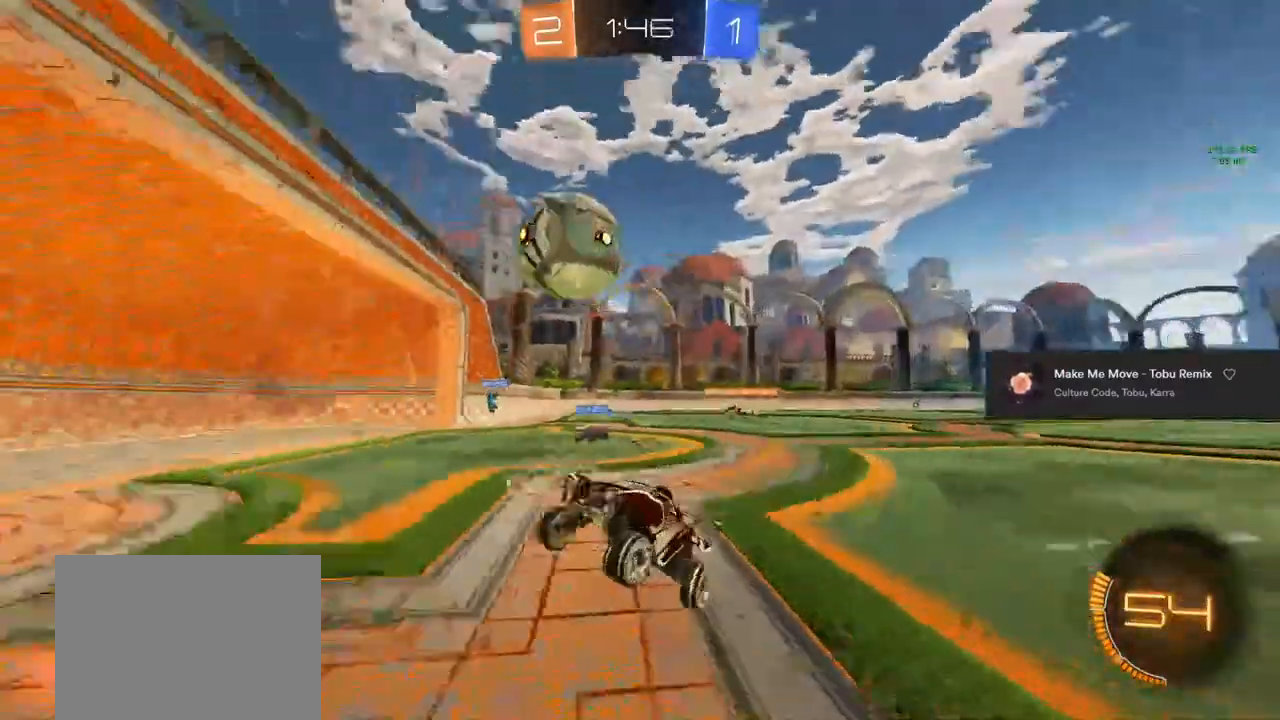
{"dt_ms": 500, "buttons": ["R2"], "left_stick": "center", "right_stick": "center", "events": [[17, "R2", "down"], [33, "TRIANGLE", "down"], [133, "TRIANGLE", "up"], [133, "left_stick", "left"], [450, "left_stick", "center"]]}
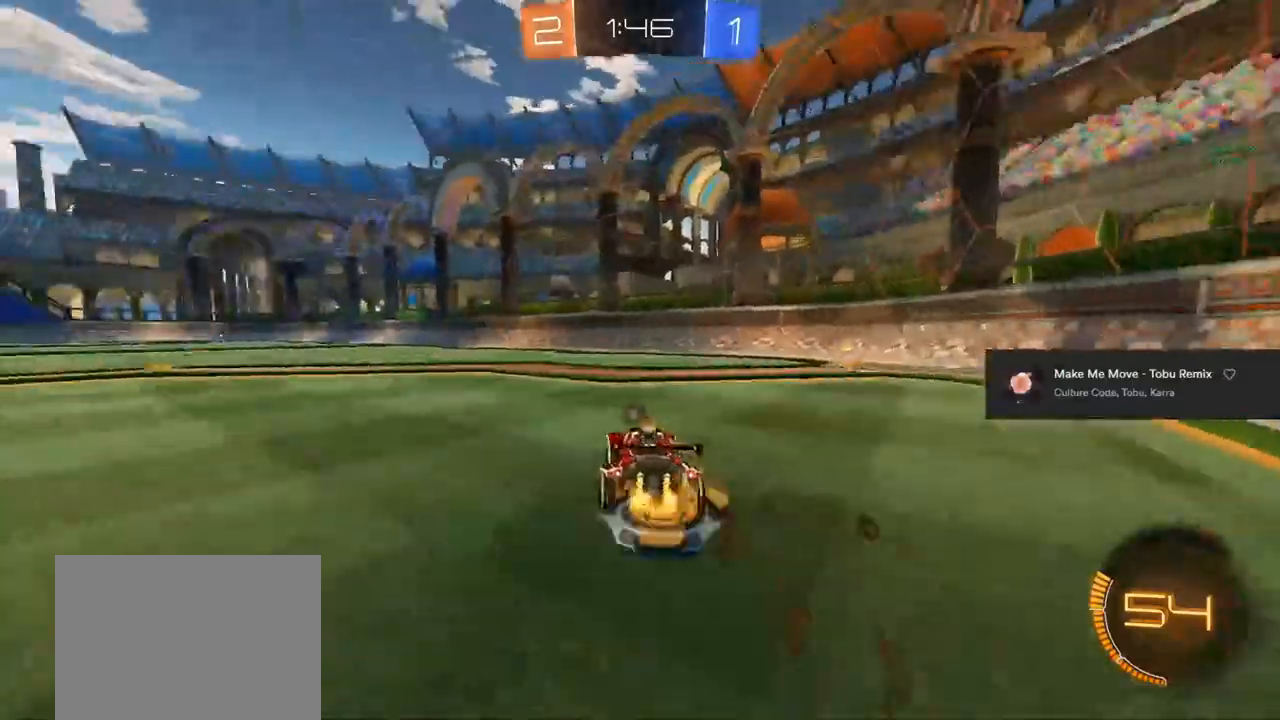
{"dt_ms": 500, "buttons": ["CIRCLE", "R2"], "left_stick": "right", "right_stick": "center", "events": [[83, "left_stick", "right"], [167, "TRIANGLE", "down"], [283, "TRIANGLE", "up"], [500, "CIRCLE", "down"]]}
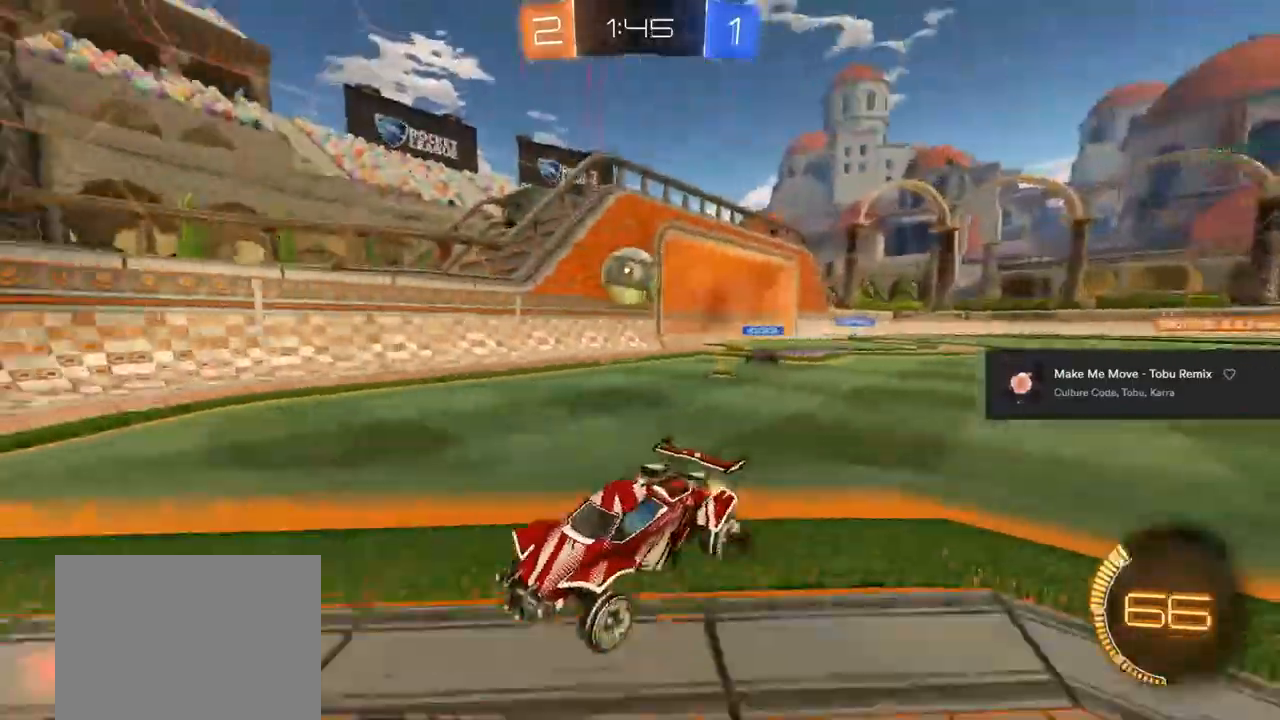
{"dt_ms": 500, "buttons": ["R2"], "left_stick": "right", "right_stick": "center", "events": [[267, "left_stick", "center"], [367, "left_stick", "right"], [400, "CIRCLE", "up"]]}
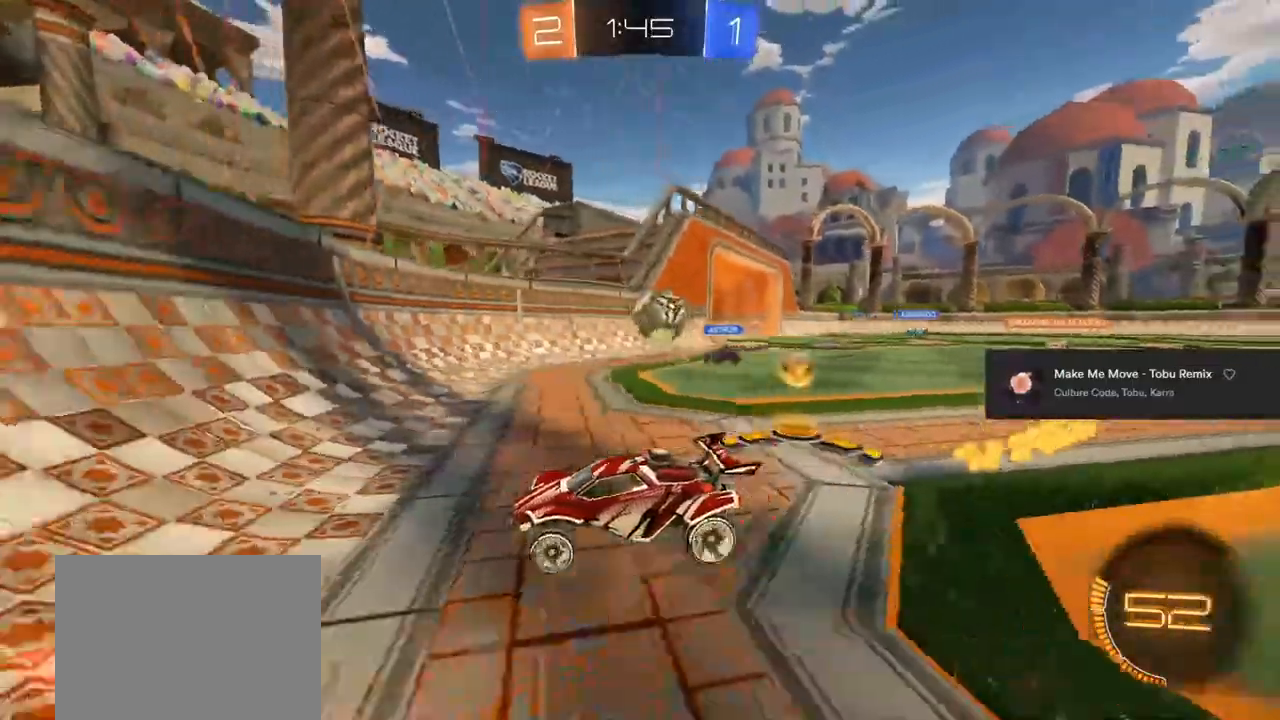
{"dt_ms": 500, "buttons": ["SQUARE", "R2"], "left_stick": "right", "right_stick": "center", "events": [[217, "left_stick", "center"], [317, "left_stick", "right"], [417, "SQUARE", "down"]]}
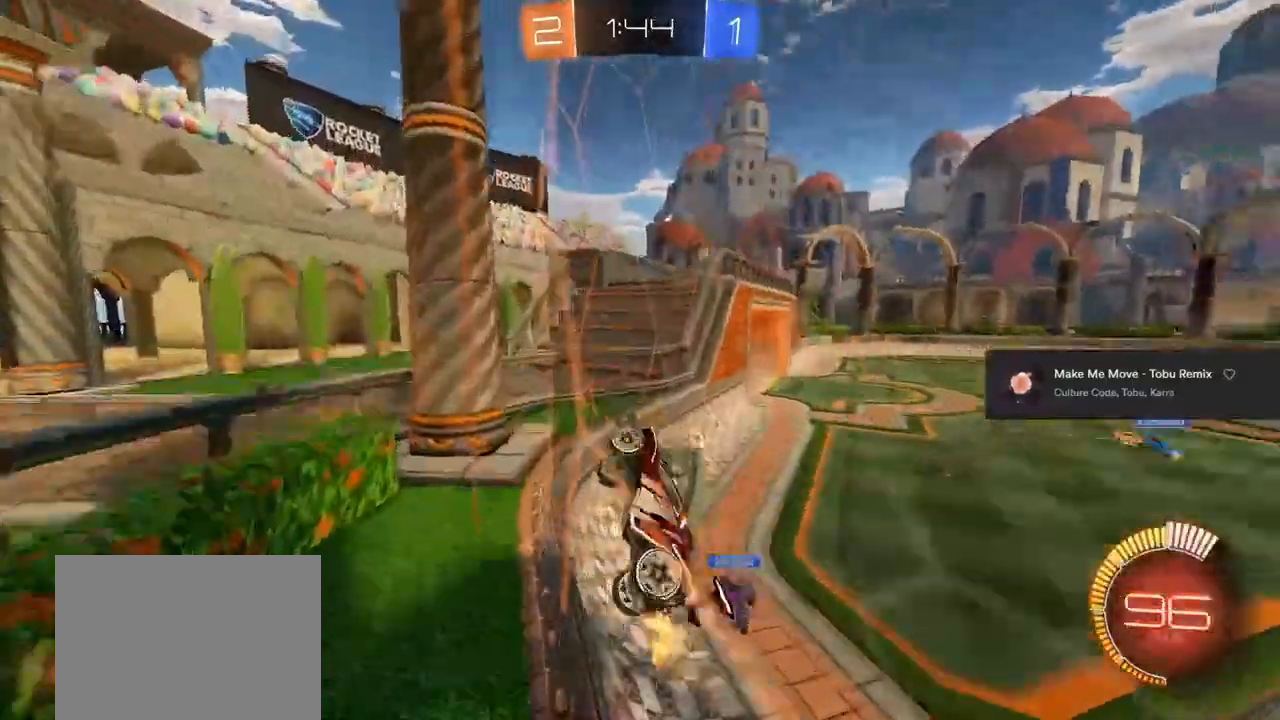
{"dt_ms": 500, "buttons": ["R2"], "left_stick": "right", "right_stick": "center", "events": [[83, "SQUARE", "up"]]}
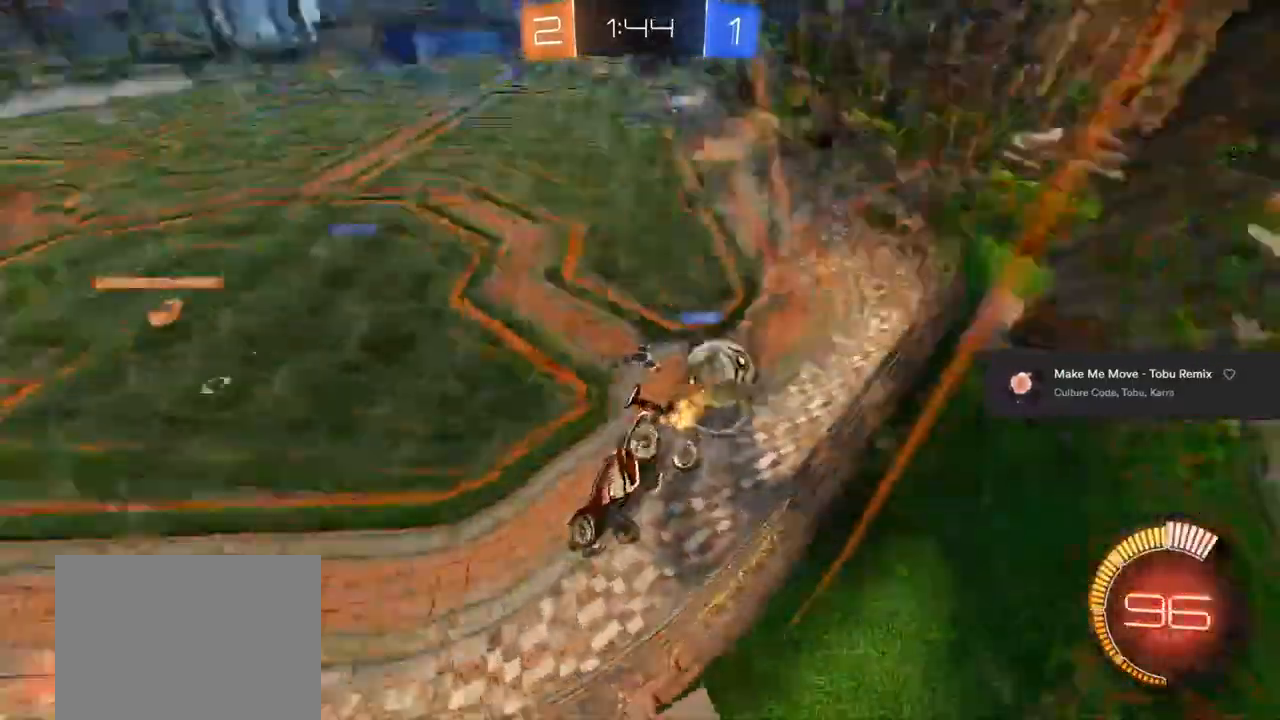
{"dt_ms": 500, "buttons": ["R2"], "left_stick": "right", "right_stick": "center", "events": []}
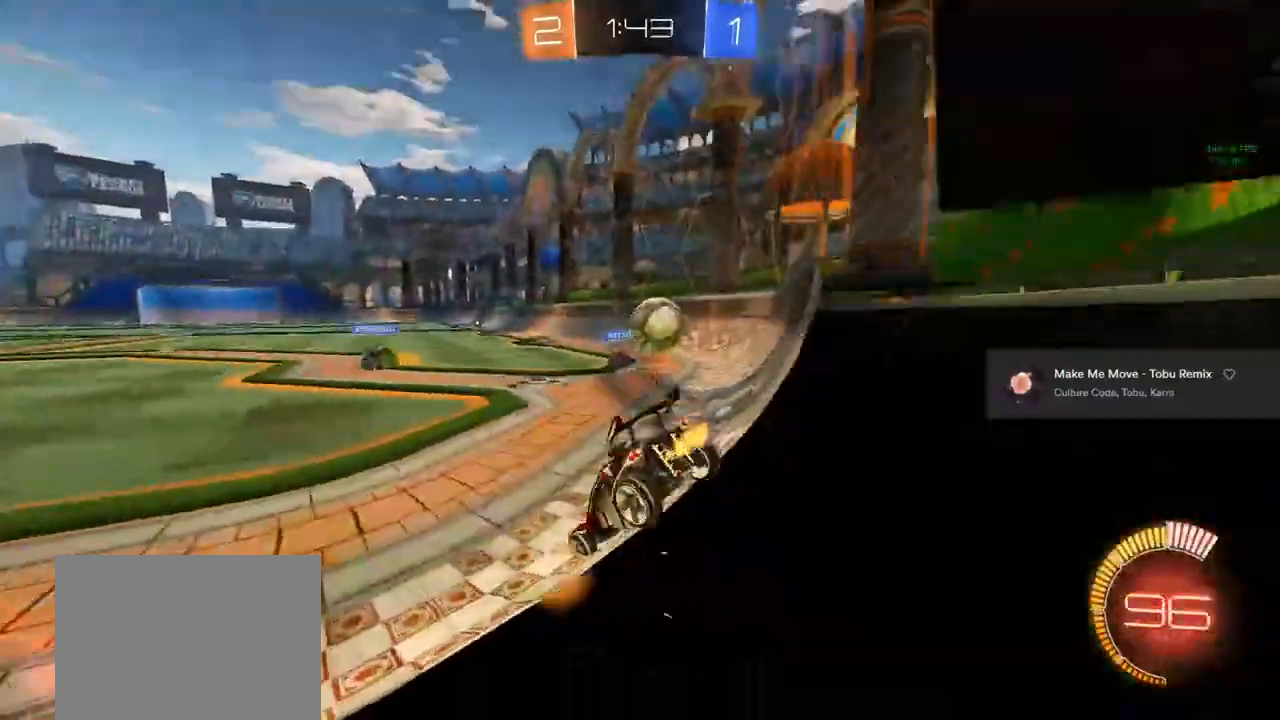
{"dt_ms": 500, "buttons": ["R2"], "left_stick": "center", "right_stick": "center", "events": [[67, "R2", "up"], [300, "L2", "down"], [483, "L2", "up"], [483, "R2", "down"], [483, "left_stick", "center"]]}
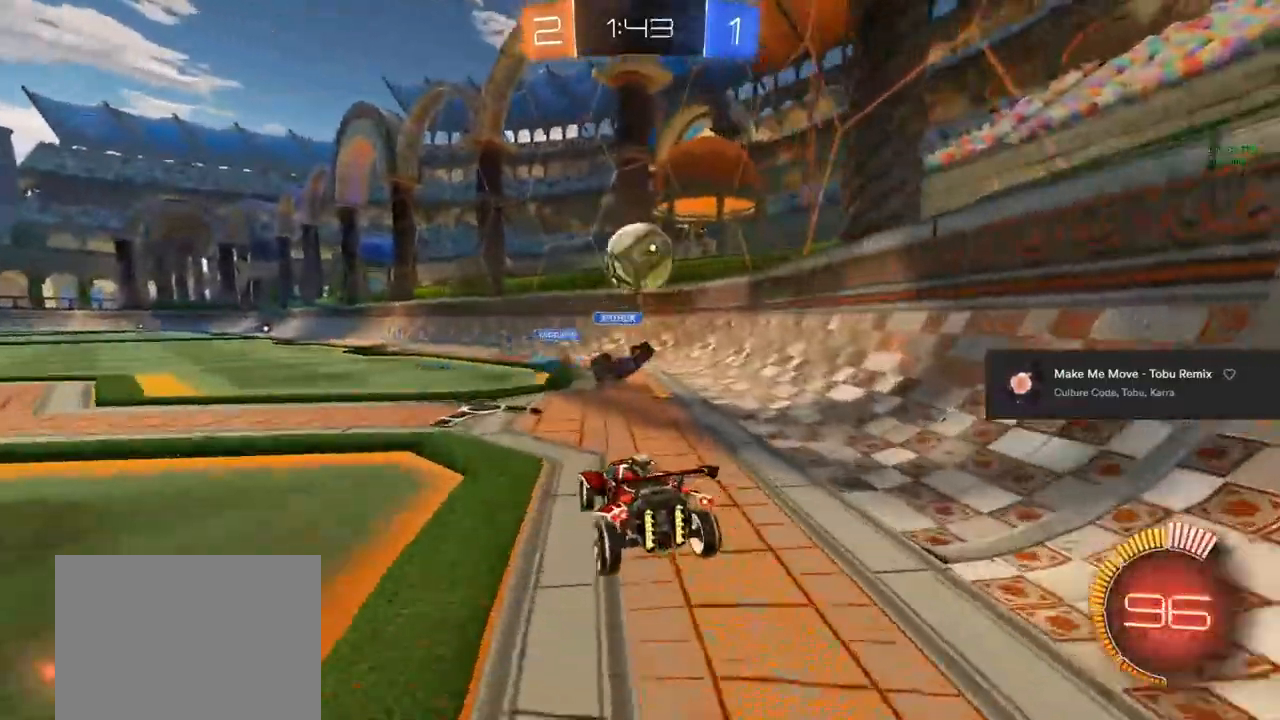
{"dt_ms": 500, "buttons": ["CIRCLE", "R2"], "left_stick": "left", "right_stick": "center", "events": [[83, "left_stick", "right"], [250, "left_stick", "center"], [367, "left_stick", "left"], [450, "CIRCLE", "down"]]}
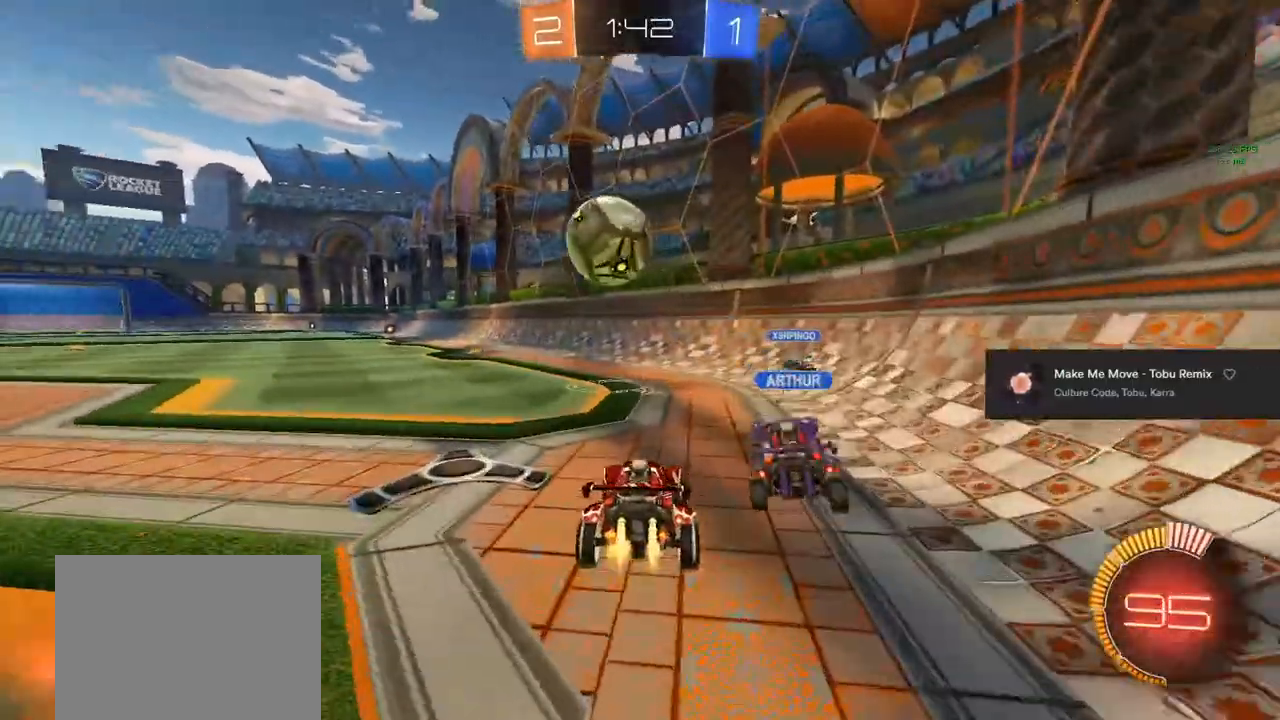
{"dt_ms": 500, "buttons": ["CROSS", "CIRCLE", "R2"], "left_stick": "up-left", "right_stick": "center", "events": [[183, "left_stick", "center"], [350, "CROSS", "down"], [417, "left_stick", "up-left"], [433, "CROSS", "up"], [500, "CROSS", "down"]]}
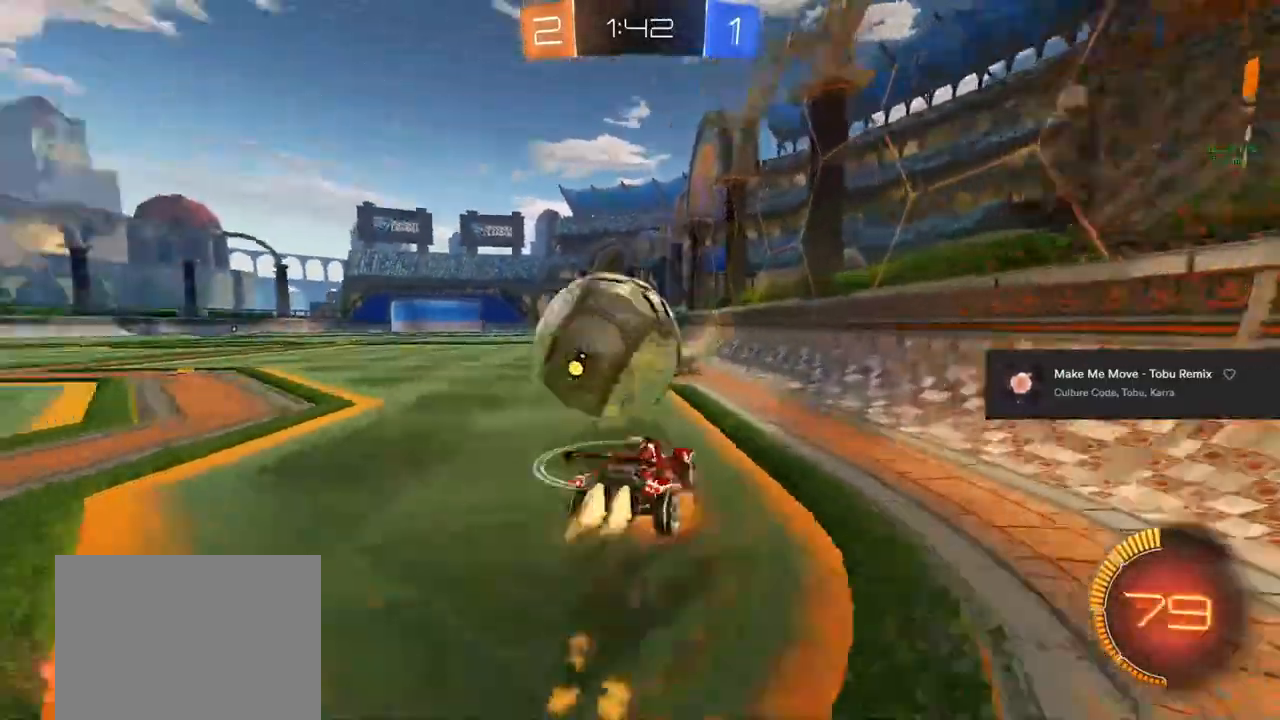
{"dt_ms": 500, "buttons": ["R1"], "left_stick": "up-left", "right_stick": "center", "events": [[17, "TRIANGLE", "down"], [83, "CROSS", "up"], [183, "TRIANGLE", "up"], [283, "CIRCLE", "up"], [283, "R2", "up"], [350, "R1", "down"], [350, "TRIANGLE", "down"], [500, "TRIANGLE", "up"]]}
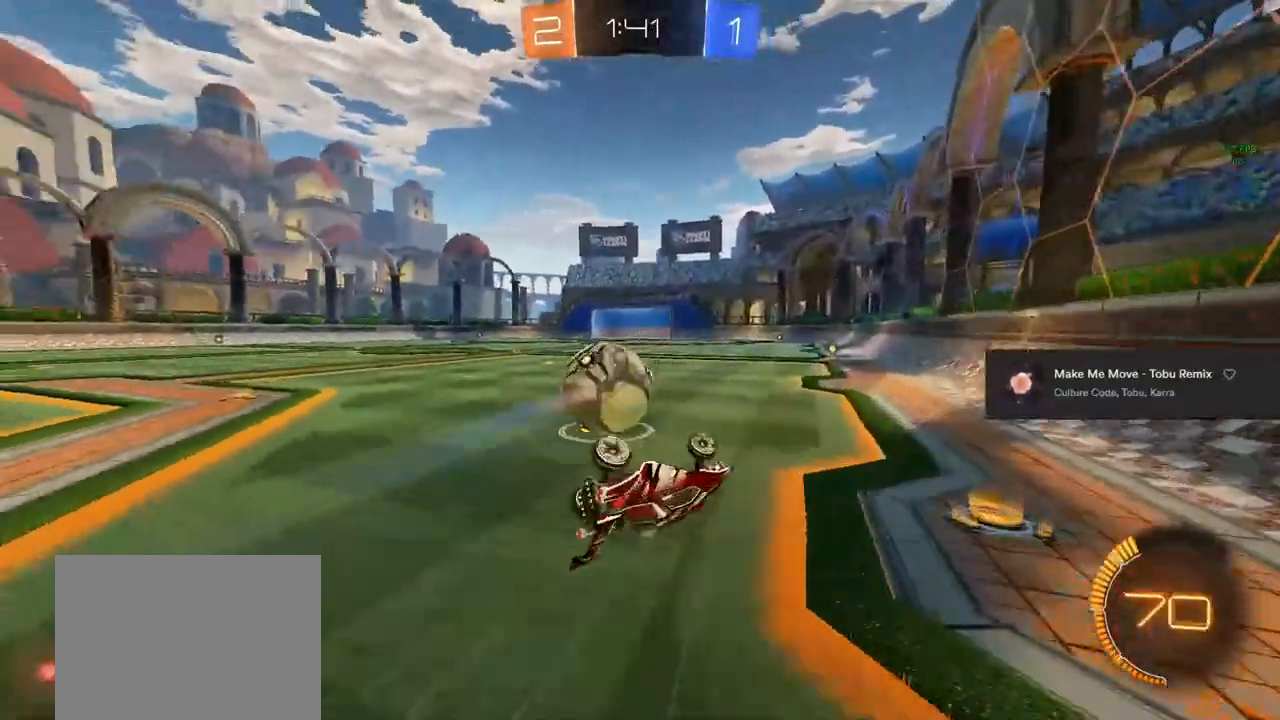
{"dt_ms": 500, "buttons": ["CIRCLE", "R2"], "left_stick": "left", "right_stick": "center", "events": [[117, "R1", "up"], [267, "left_stick", "center"], [300, "R2", "down"], [483, "CIRCLE", "down"], [483, "left_stick", "left"]]}
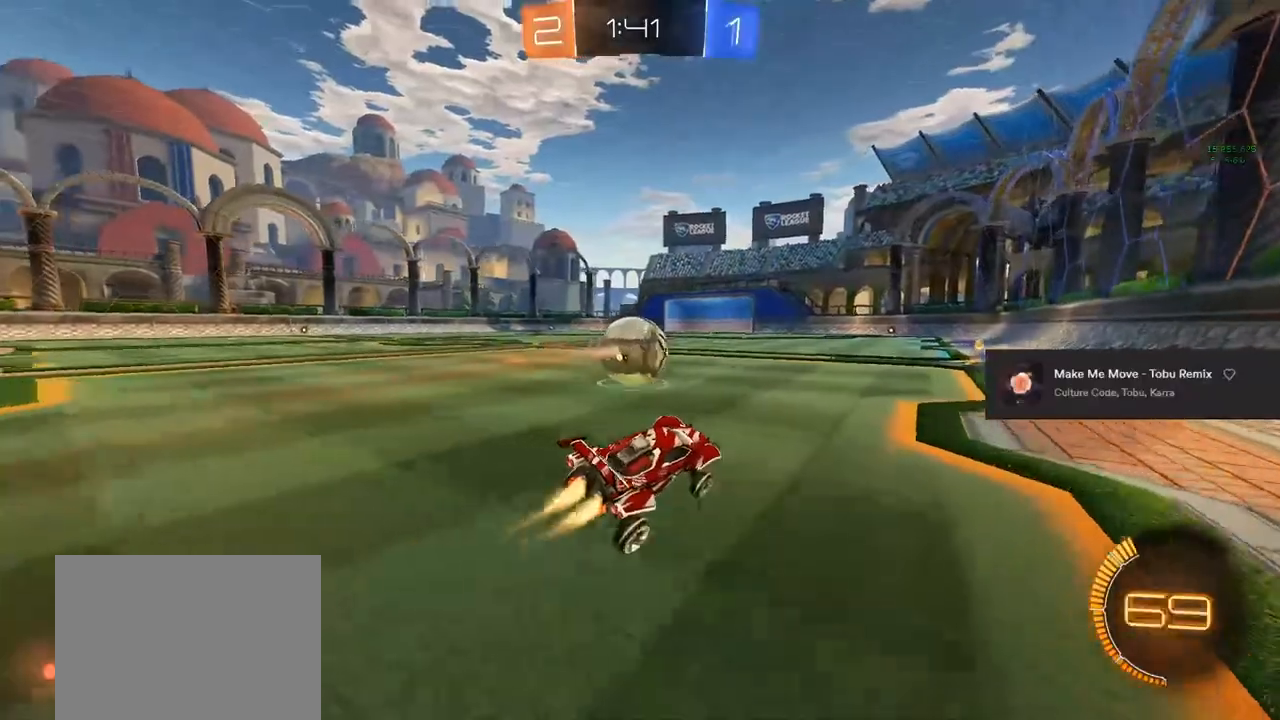
{"dt_ms": 500, "buttons": ["CIRCLE", "R2"], "left_stick": "center", "right_stick": "center", "events": [[100, "left_stick", "center"], [267, "left_stick", "left"], [350, "left_stick", "center"]]}
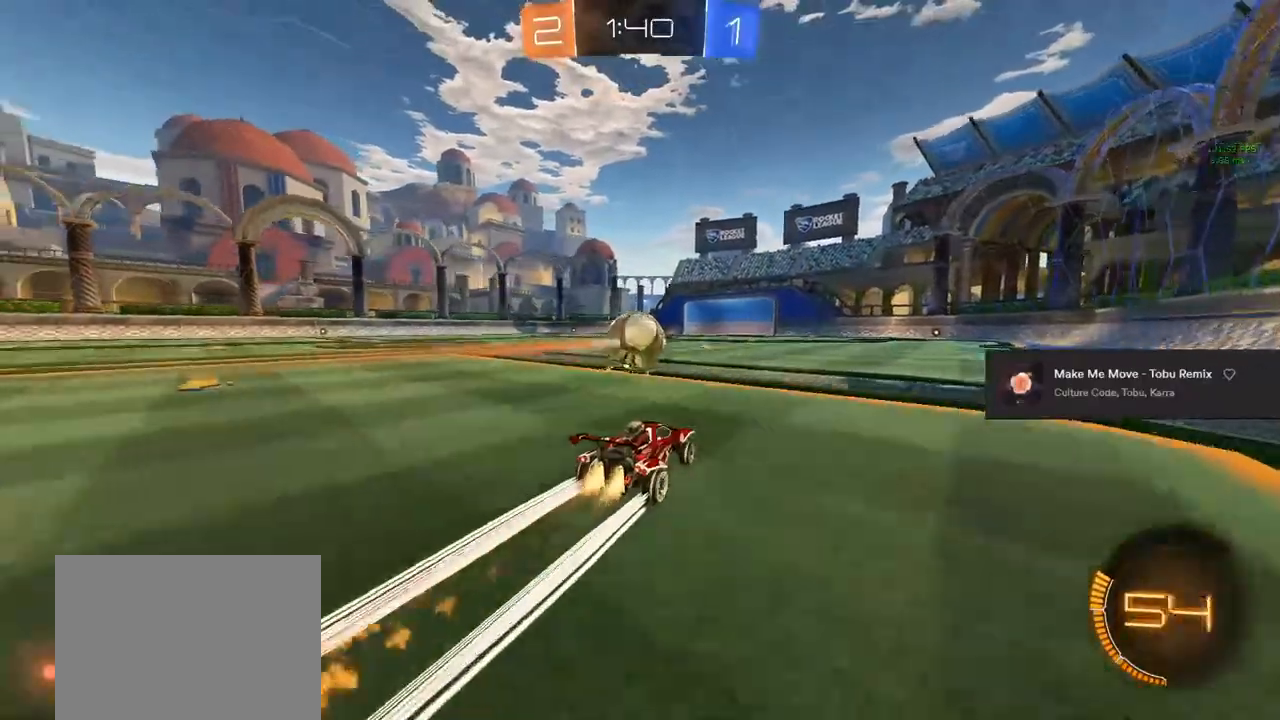
{"dt_ms": 500, "buttons": ["CIRCLE", "R2"], "left_stick": "center", "right_stick": "center", "events": [[50, "TRIANGLE", "down"], [167, "TRIANGLE", "up"]]}
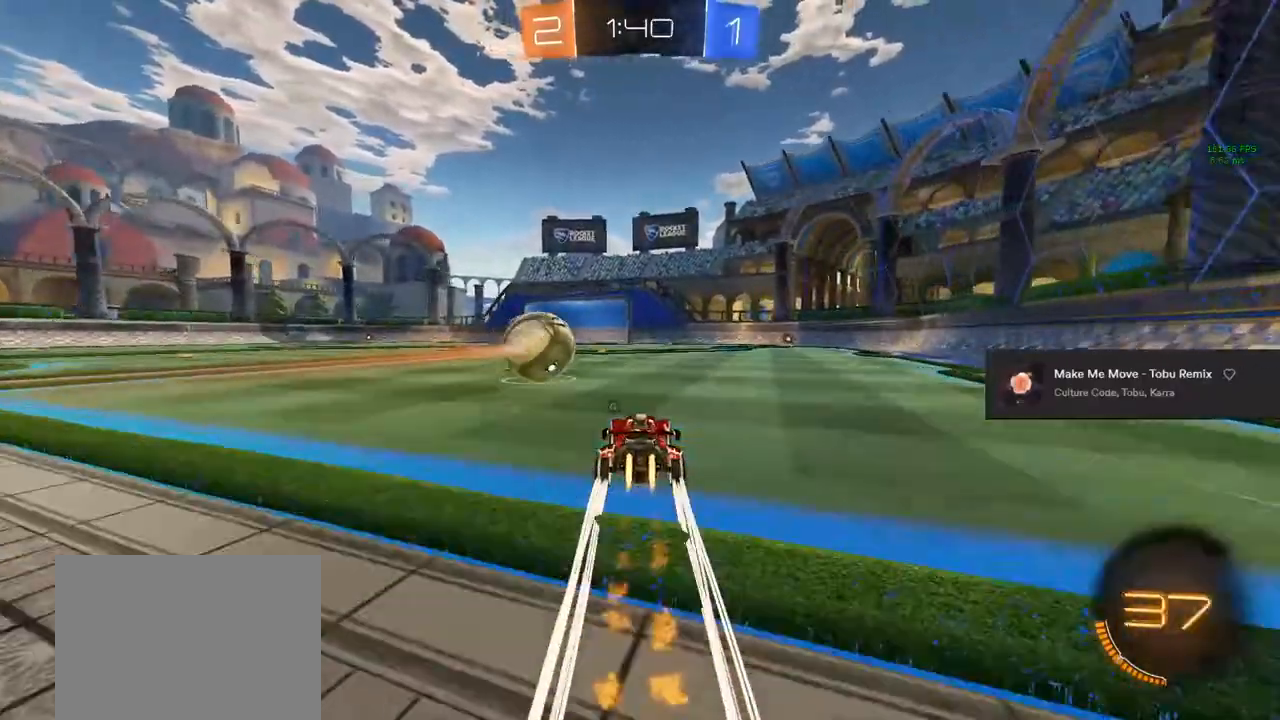
{"dt_ms": 500, "buttons": ["CIRCLE", "R2"], "left_stick": "center", "right_stick": "center", "events": [[50, "CIRCLE", "up"], [183, "CIRCLE", "down"]]}
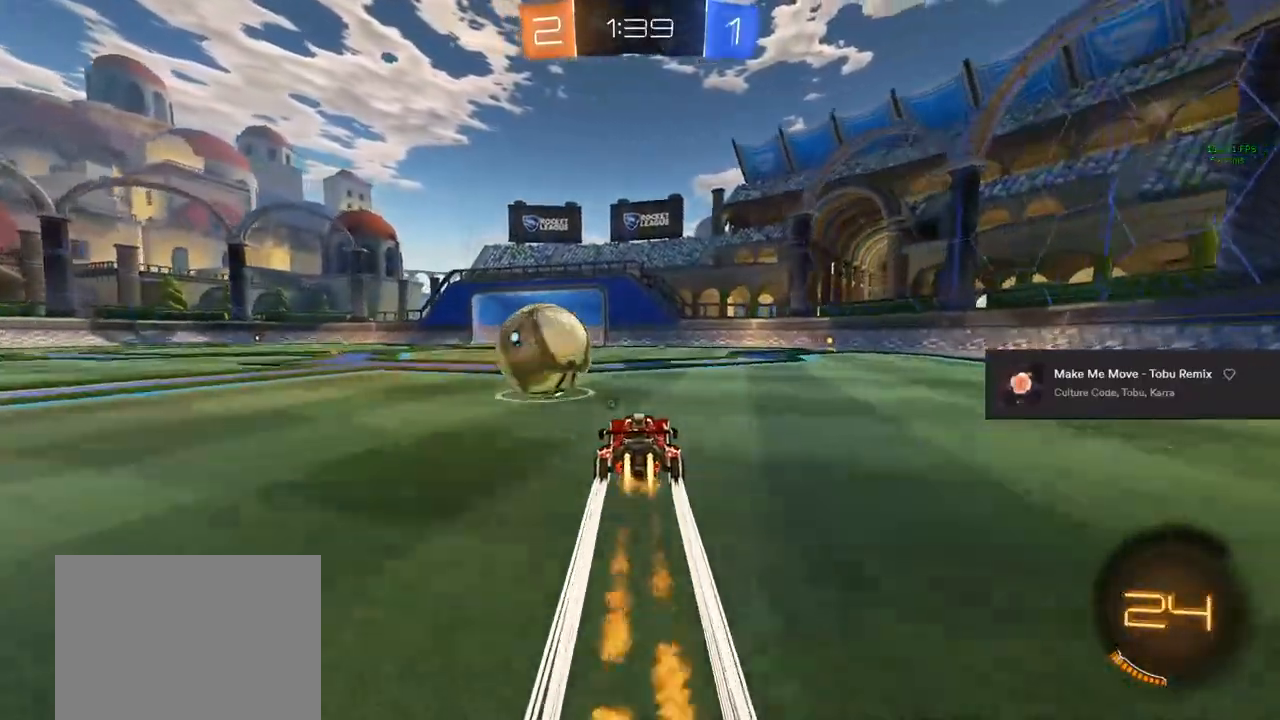
{"dt_ms": 500, "buttons": [], "left_stick": "up-left", "right_stick": "center", "events": [[33, "CIRCLE", "up"], [233, "CIRCLE", "down"], [383, "CIRCLE", "up"], [383, "left_stick", "up-left"], [483, "R2", "up"]]}
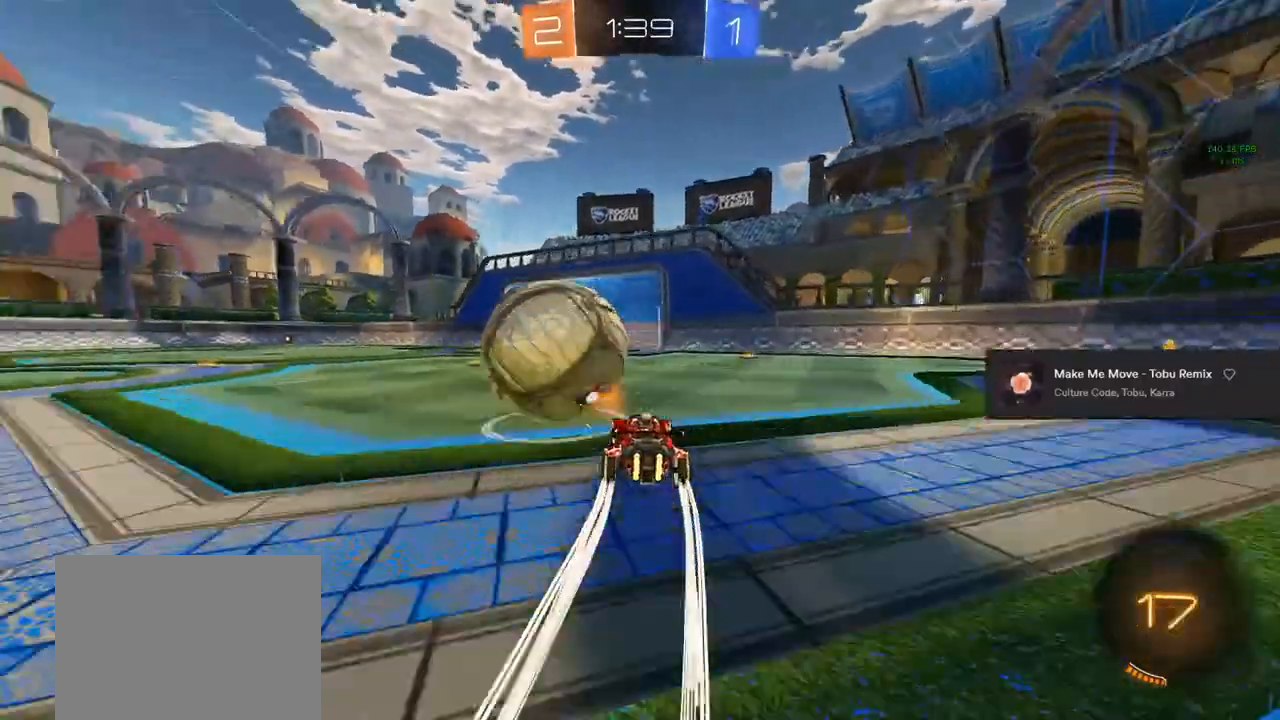
{"dt_ms": 500, "buttons": ["CROSS", "R2"], "left_stick": "up-left", "right_stick": "center", "events": [[283, "R2", "down"], [450, "CROSS", "down"]]}
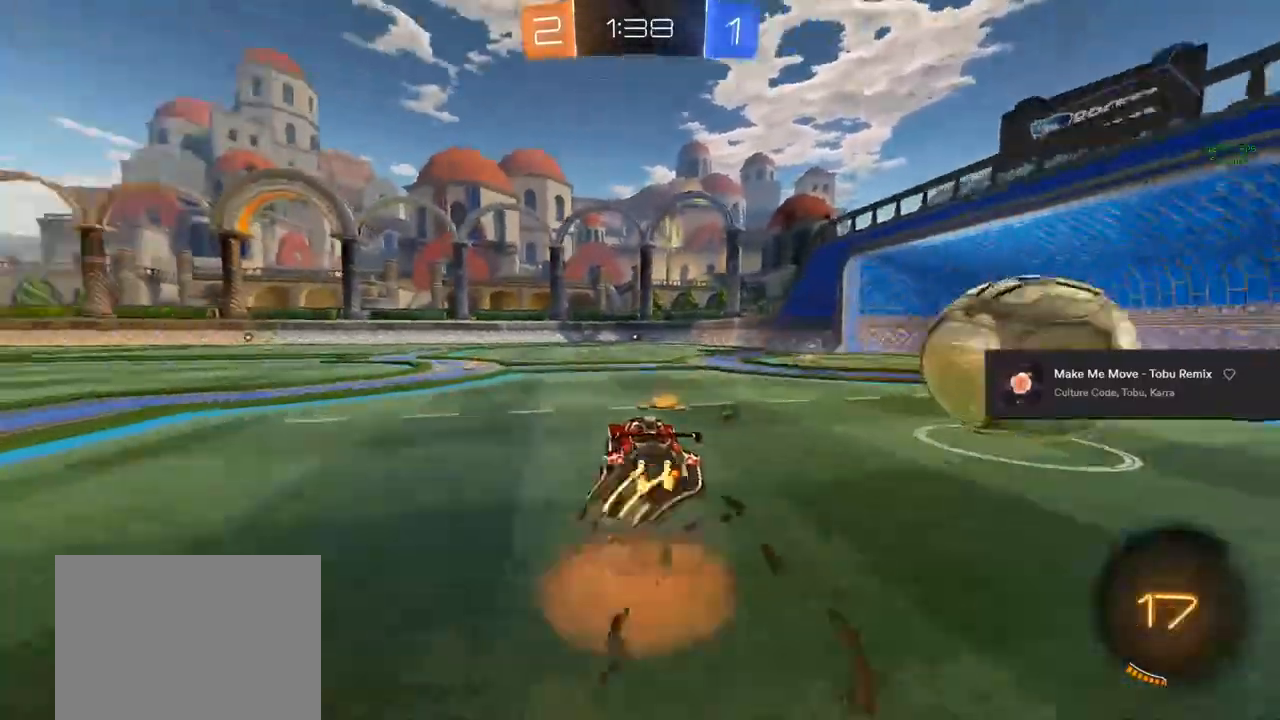
{"dt_ms": 500, "buttons": ["L1", "R2"], "left_stick": "down-left", "right_stick": "center", "events": [[117, "CROSS", "up"], [133, "L1", "down"], [233, "CROSS", "down"], [250, "left_stick", "up-right"], [350, "CROSS", "up"], [350, "left_stick", "down-right"], [367, "L1", "up"], [417, "left_stick", "down-left"], [450, "L1", "down"]]}
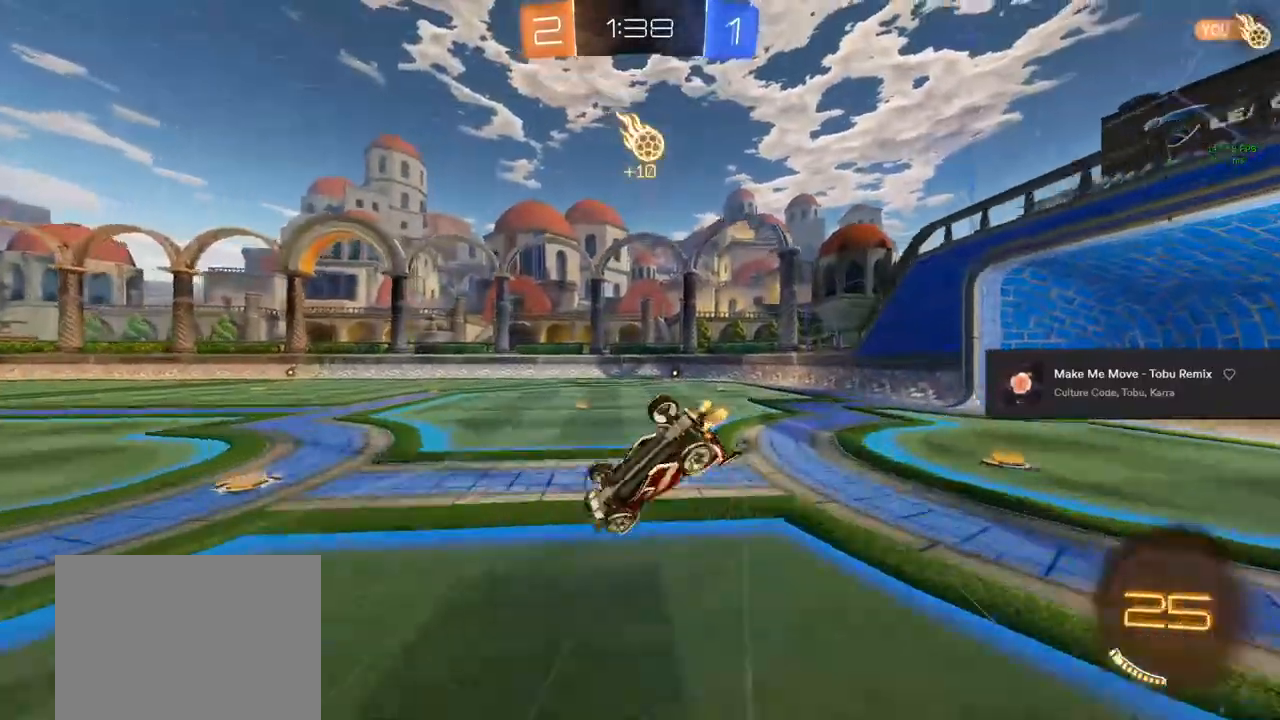
{"dt_ms": 500, "buttons": ["R2"], "left_stick": "center", "right_stick": "center", "events": [[17, "left_stick", "up-left"], [67, "left_stick", "up-right"], [183, "TRIANGLE", "down"], [300, "TRIANGLE", "up"], [367, "left_stick", "center"], [400, "L1", "up"]]}
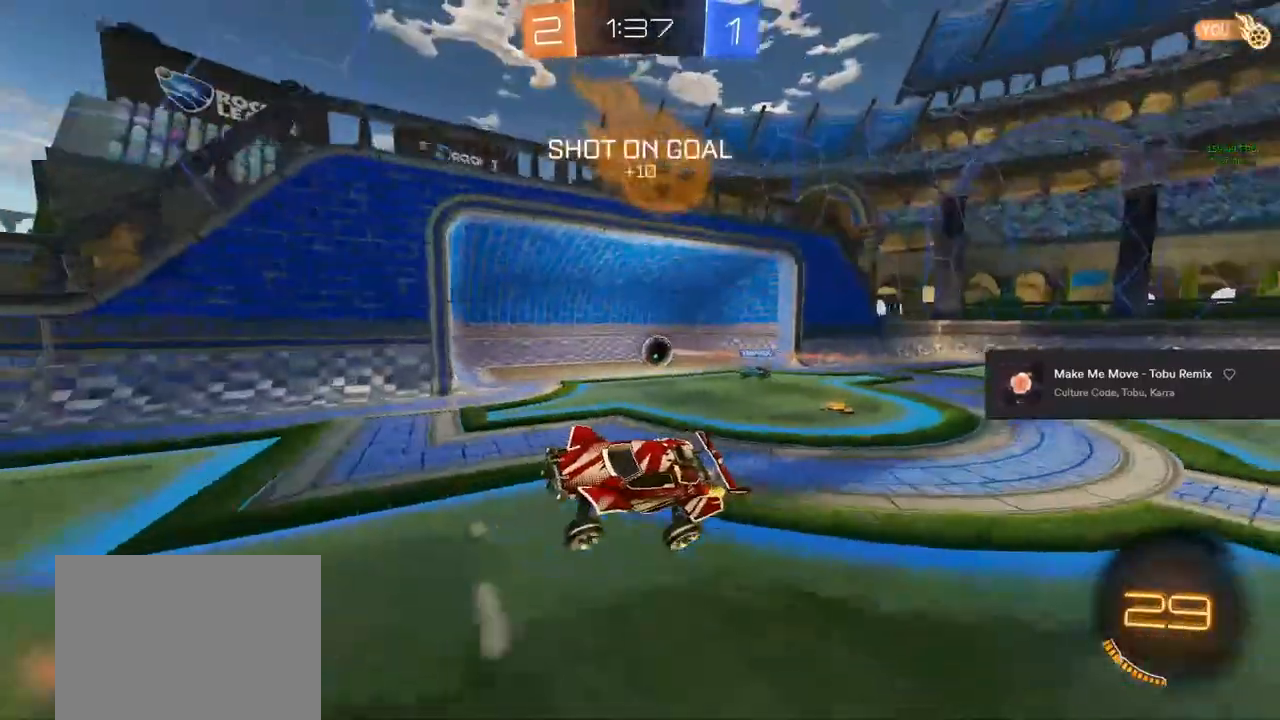
{"dt_ms": 500, "buttons": ["R2"], "left_stick": "center", "right_stick": "center", "events": [[467, "TRIANGLE", "down"], [483, "TRIANGLE", "up"]]}
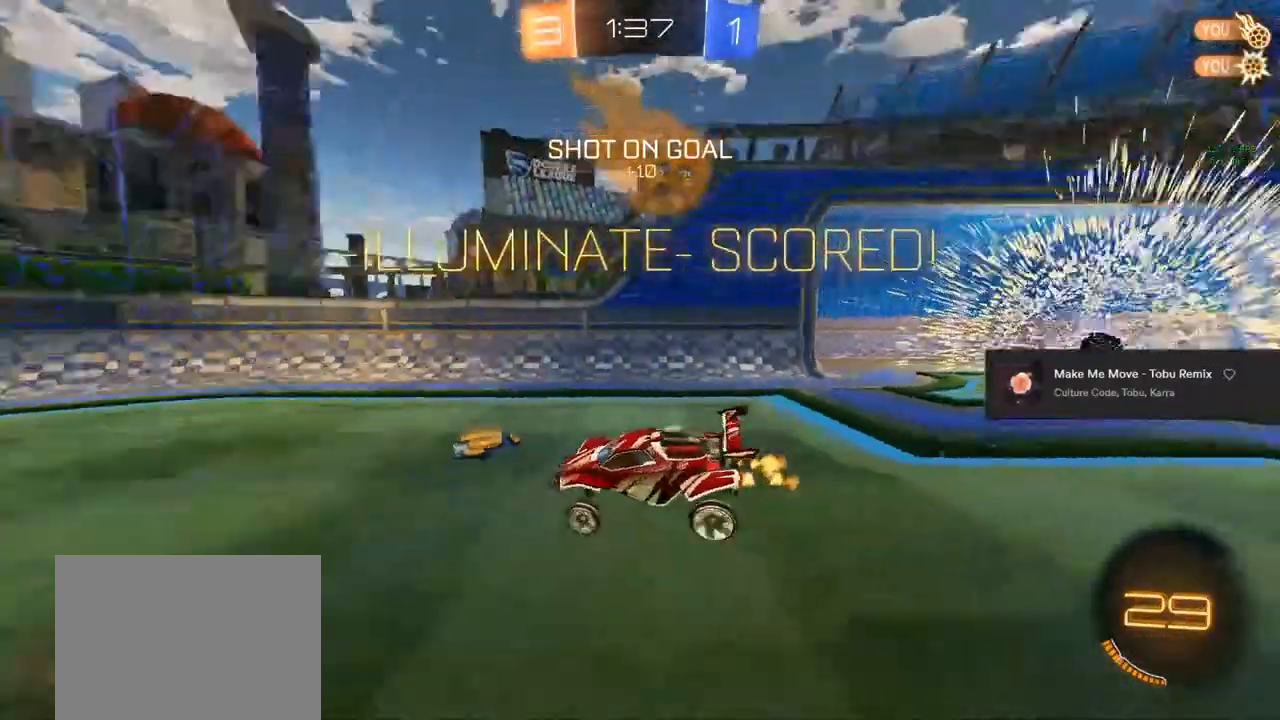
{"dt_ms": 500, "buttons": [], "left_stick": "center", "right_stick": "center", "events": [[450, "R2", "up"]]}
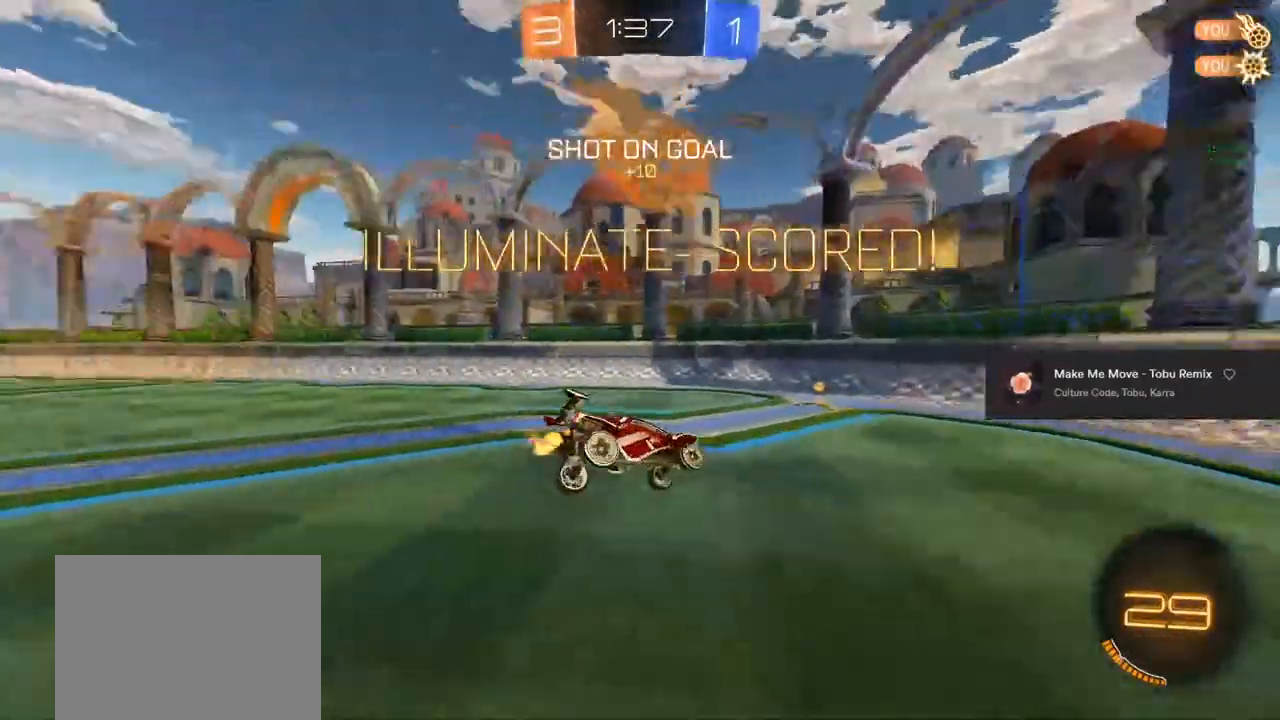
{"dt_ms": 500, "buttons": ["L1"], "left_stick": "down-left", "right_stick": "center", "events": [[117, "left_stick", "down"], [400, "left_stick", "down-left"], [483, "L1", "down"]]}
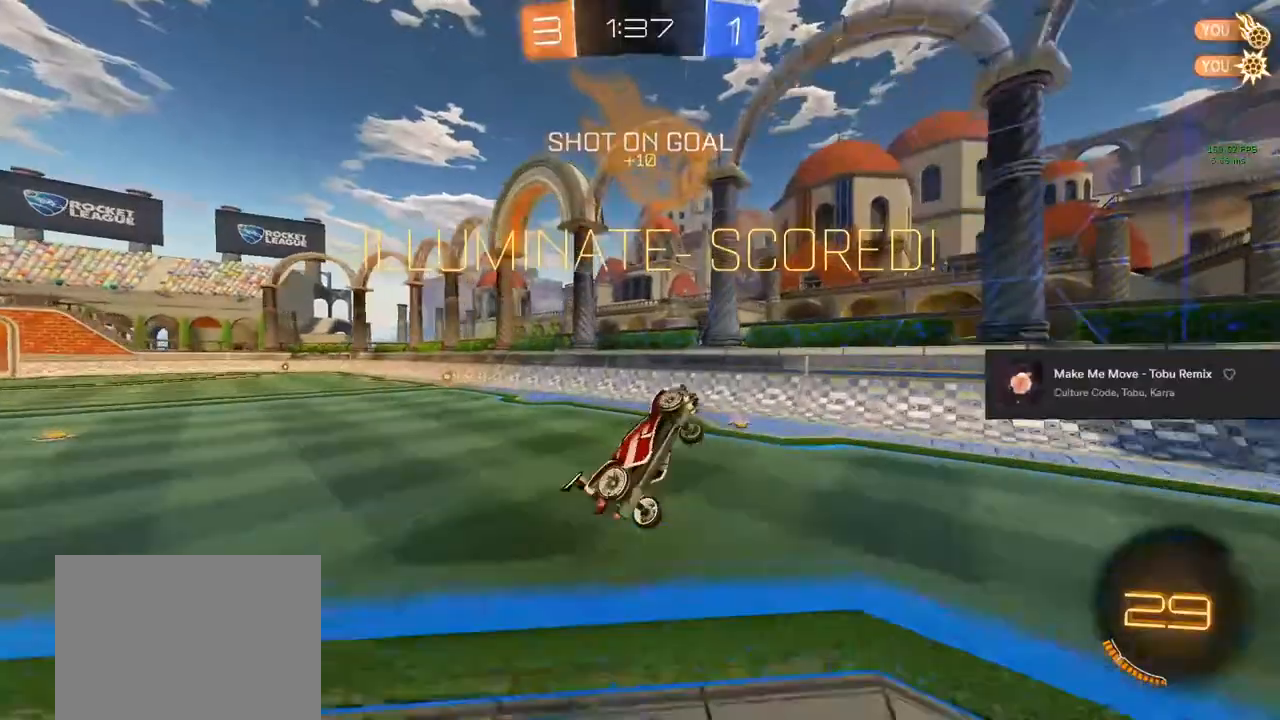
{"dt_ms": 500, "buttons": ["CIRCLE", "R2"], "left_stick": "center", "right_stick": "center", "events": [[133, "left_stick", "up-left"], [267, "R2", "down"], [283, "L1", "up"], [283, "left_stick", "center"], [350, "CIRCLE", "down"]]}
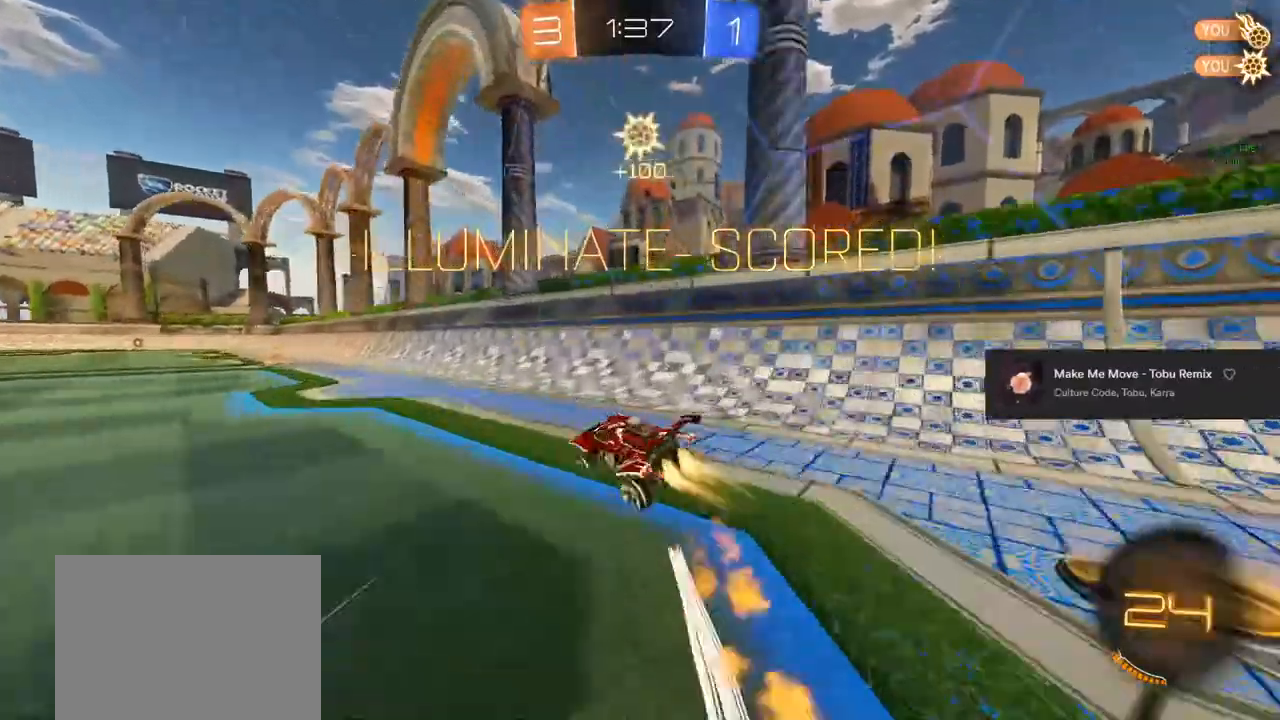
{"dt_ms": 500, "buttons": ["CIRCLE", "R2"], "left_stick": "up-left", "right_stick": "center", "events": [[317, "left_stick", "right"], [383, "CROSS", "down"], [433, "left_stick", "up-left"], [467, "CROSS", "up"]]}
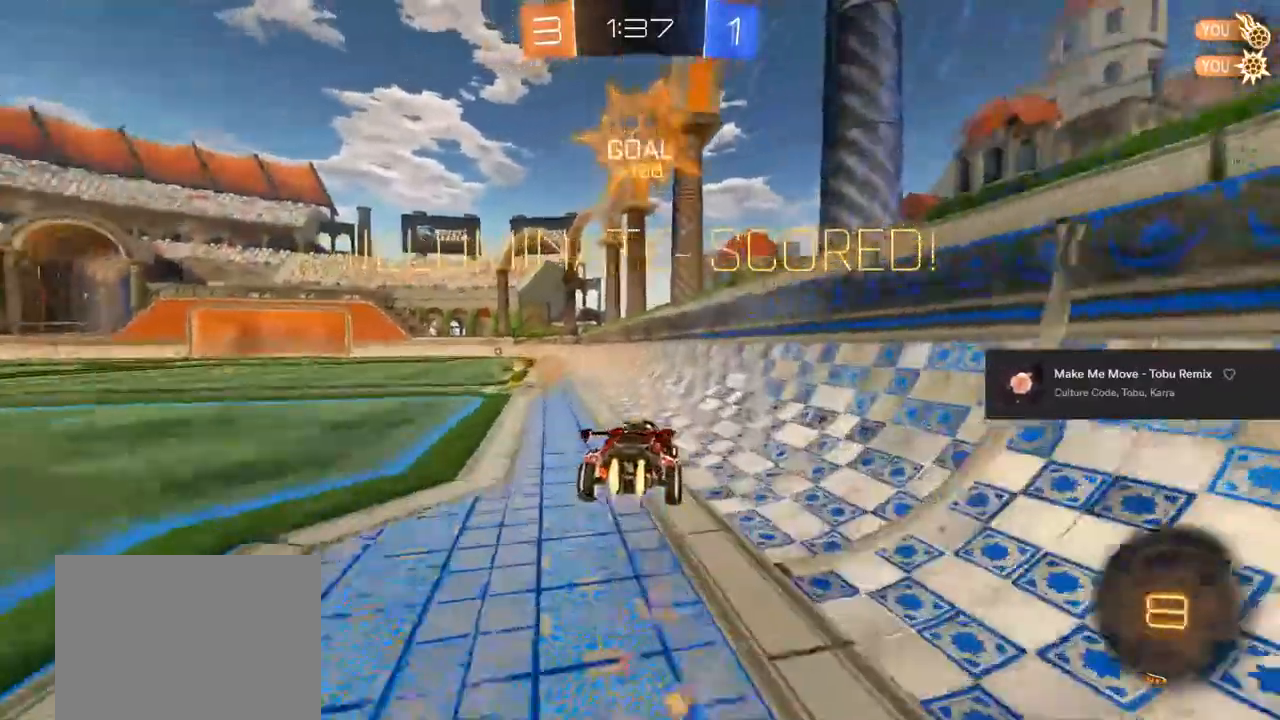
{"dt_ms": 500, "buttons": ["L3"], "left_stick": "left", "right_stick": "center", "events": [[33, "CROSS", "down"], [50, "TRIANGLE", "down"], [83, "left_stick", "left"], [217, "CIRCLE", "up"], [217, "CROSS", "up"], [217, "TRIANGLE", "up"], [233, "L3", "down"], [400, "R2", "up"]]}
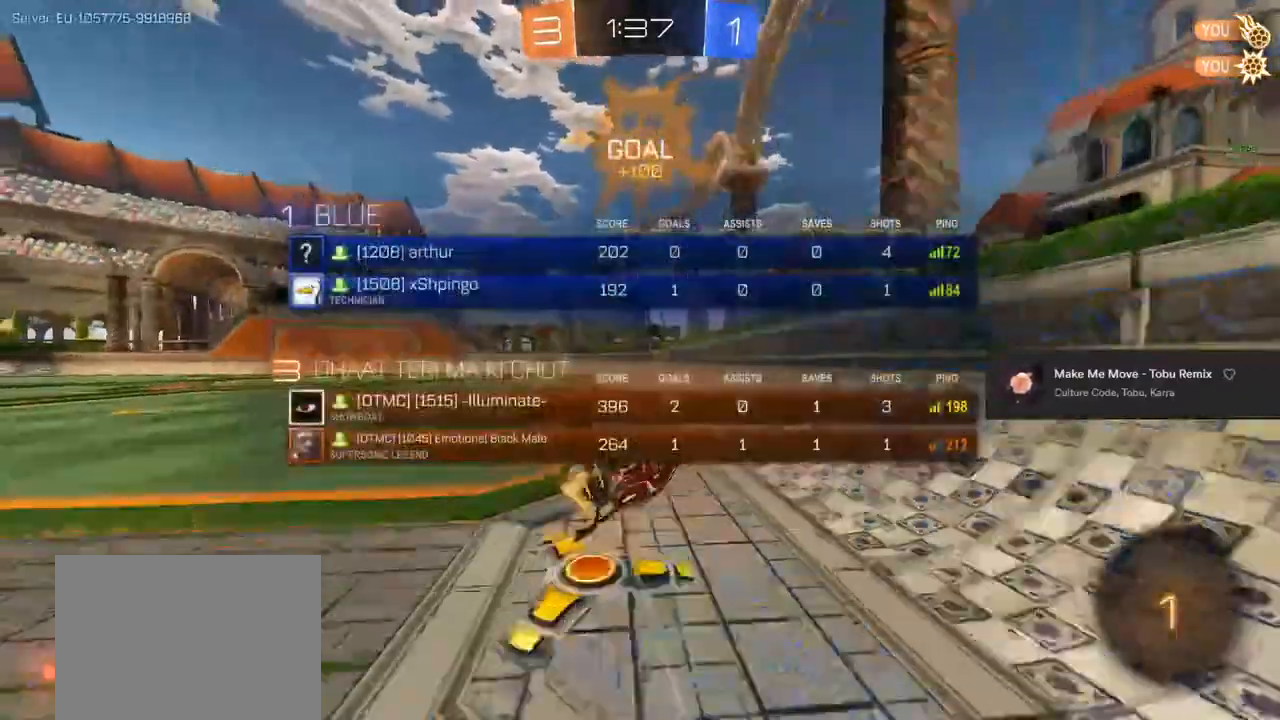
{"dt_ms": 500, "buttons": ["CROSS", "CIRCLE", "R1"], "left_stick": "center", "right_stick": "center", "events": [[100, "L3", "up"], [383, "left_stick", "center"], [450, "CIRCLE", "down"], [450, "CROSS", "down"], [467, "R1", "down"]]}
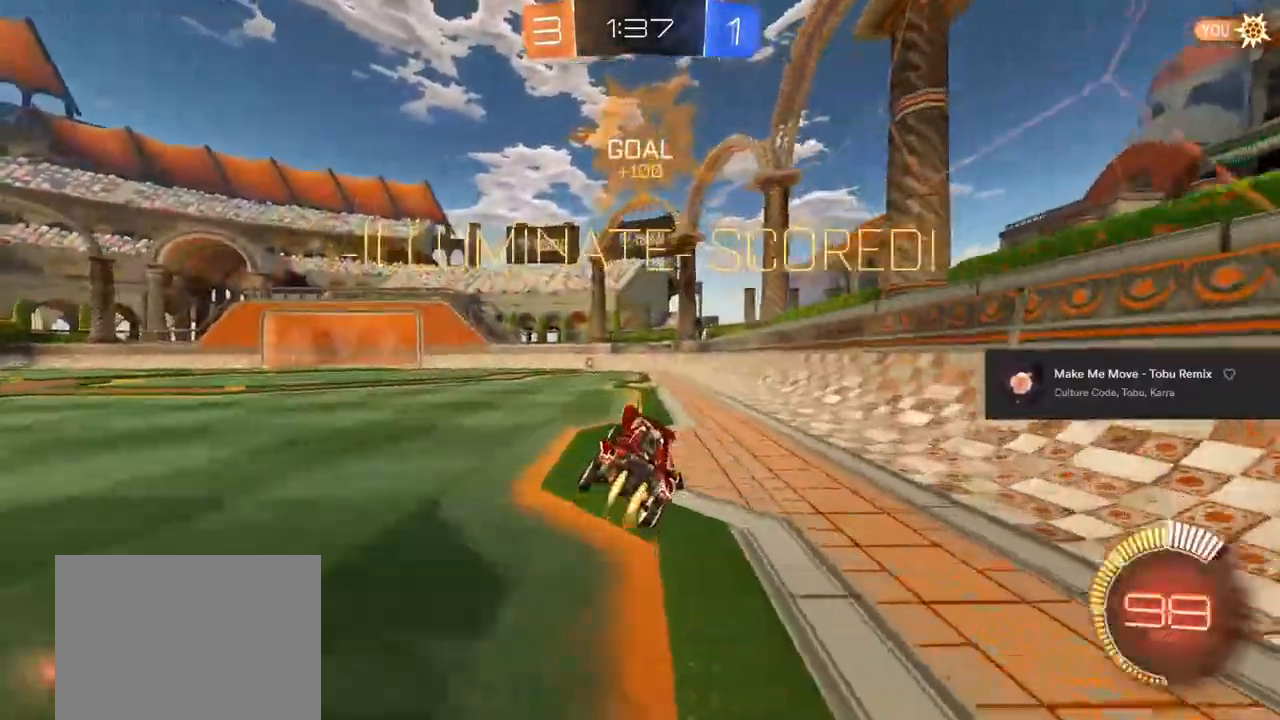
{"dt_ms": 1000, "buttons": [], "left_stick": "center", "right_stick": "center"}